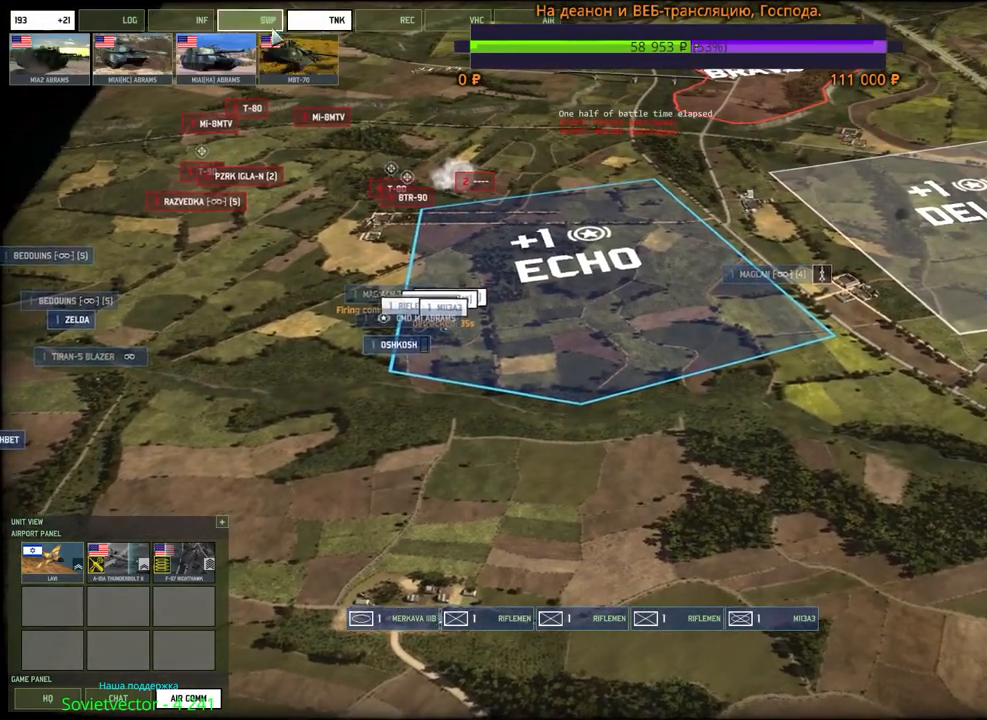
Gameplay with keyboard and mouse; each line is a JSON object with the keys and mouse buttons held at the frame after it. "events" lists presses ("down") and releases ("up") of "1", "2", "3", "4", "5", "6", "a", "alt", "b", "c", "caps_lock", "ctrl", "d", "e", "escape", "f", "f1", "f2", "f3", "f4", "f5", "f6", "g", "h", "n", "q", "r", "s", "shift", "space", "super", "t", "tab", "tilde", "v", "w", "x", "y", "z", "mouse_left", "mouse_wheel", "mouse_right", "mouse_mb4" and "mouse_mb5" between this image and that frame as [ms after this image, input, new state], when the widget could be followed in between. "mouse_left", "mouse_wheel", "mouse_right", "mouse_mb4", "mouse_mb5" = the "left", "wheel", "right", "mb4", "mb5" buttons of the "mouse" list. No other keys are recorded. "wheel" means that the mouse wheel is clicked or scrolled. Mouse movement is not recorded.
{"keys": [], "mouse": ["left"], "events": [[100, "s", "up"], [117, "a", "up"], [467, "mouse_left", "down"]]}
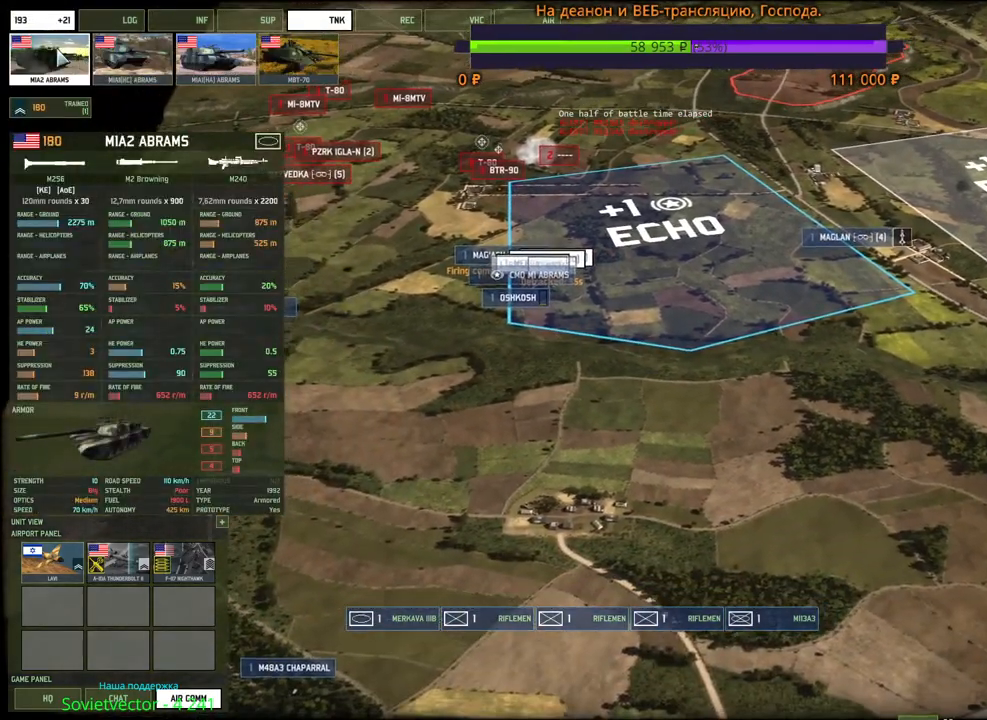
{"keys": ["d"], "mouse": [], "events": [[33, "mouse_left", "up"], [433, "d", "down"]]}
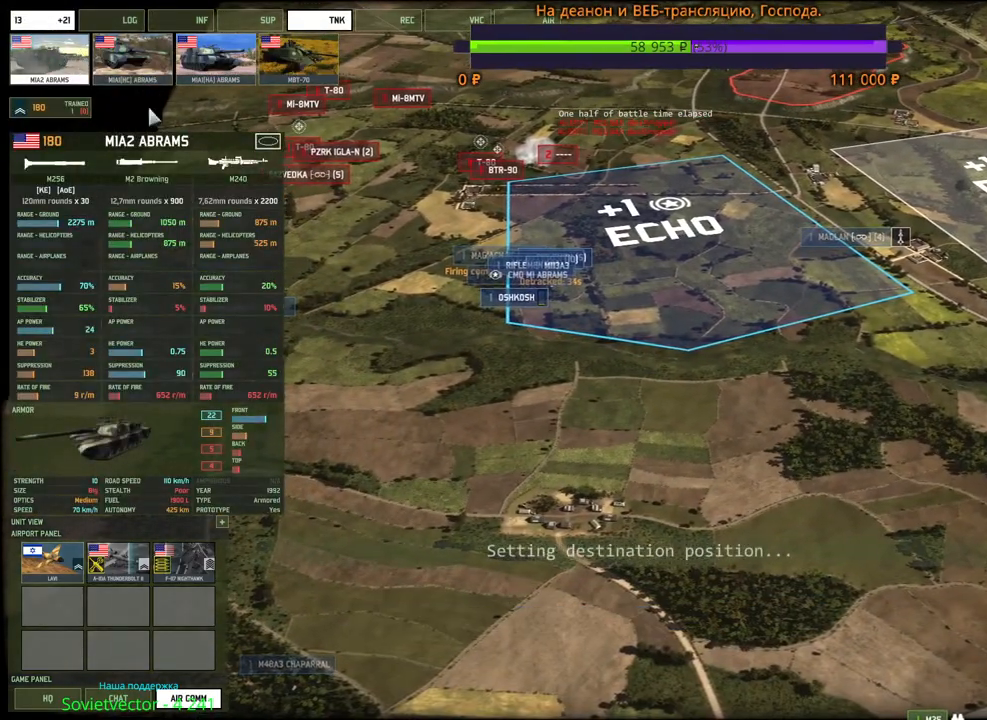
{"keys": ["d"], "mouse": [], "events": [[367, "w", "down"], [483, "w", "up"]]}
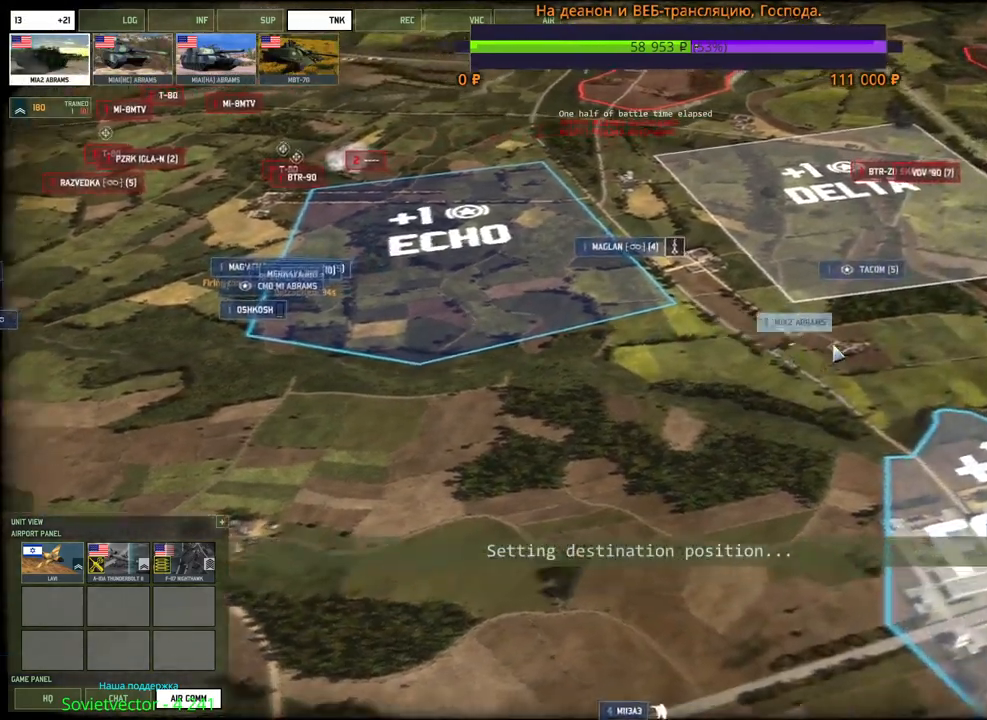
{"keys": [], "mouse": [], "events": [[400, "d", "up"]]}
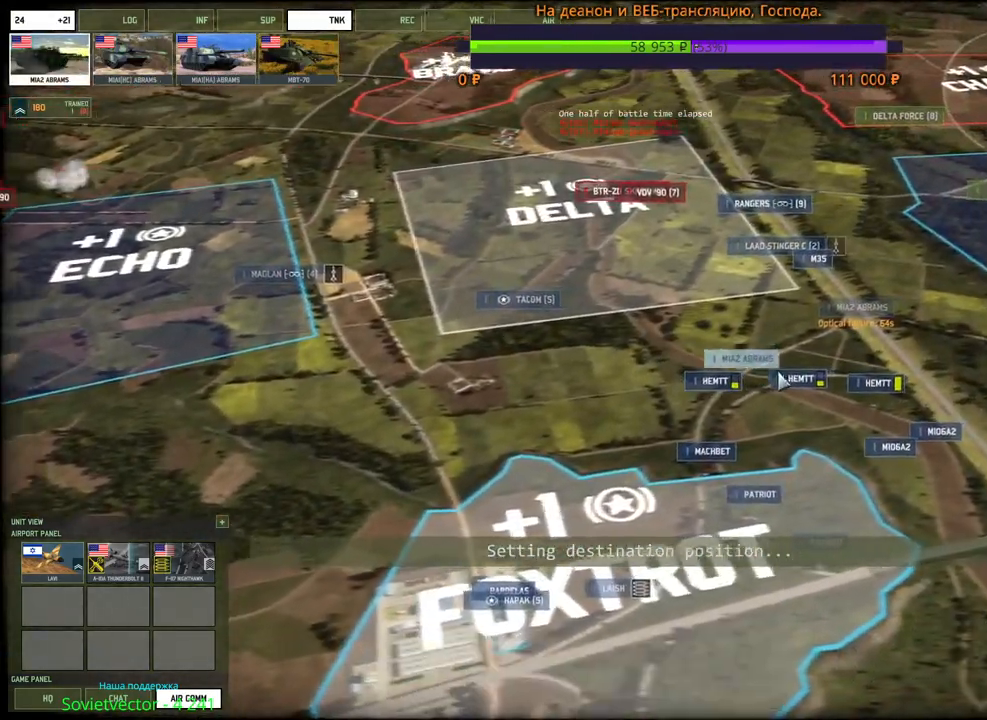
{"keys": [], "mouse": [], "events": []}
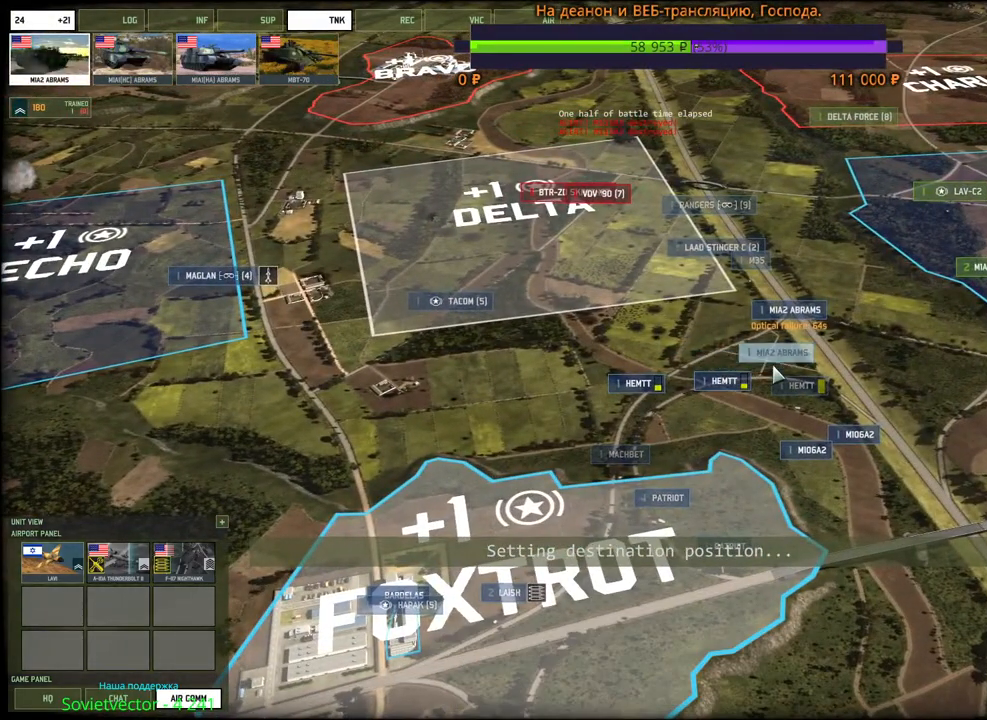
{"keys": ["a", "w"], "mouse": [], "events": [[17, "mouse_left", "down"], [67, "mouse_left", "up"], [350, "w", "down"], [400, "a", "down"]]}
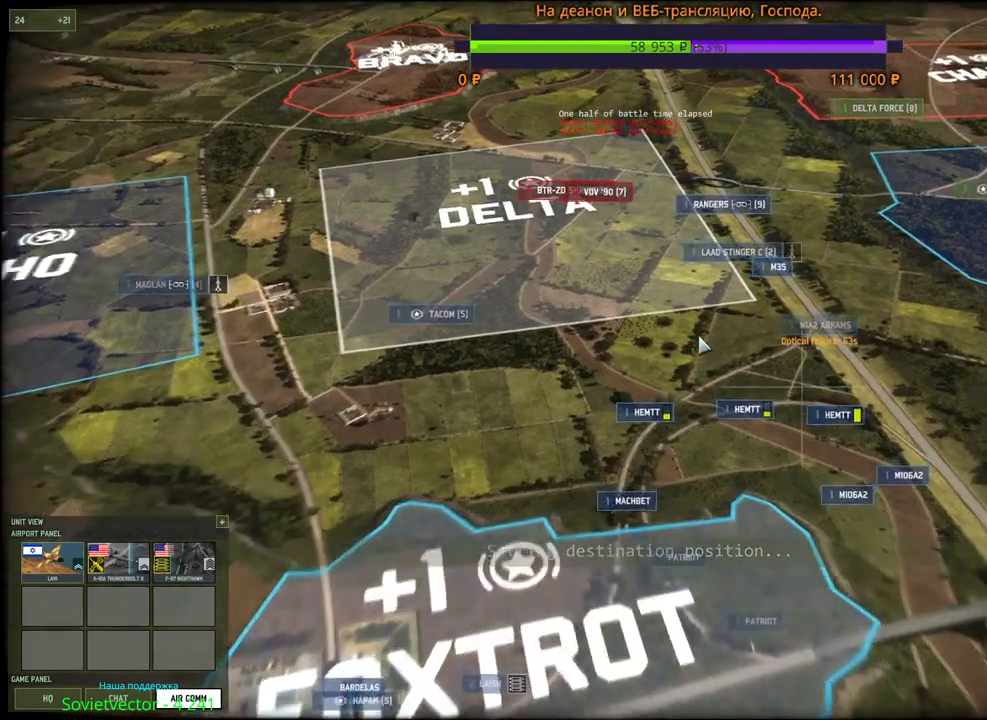
{"keys": [], "mouse": [], "events": [[17, "a", "up"], [67, "w", "up"], [167, "d", "down"], [267, "d", "up"]]}
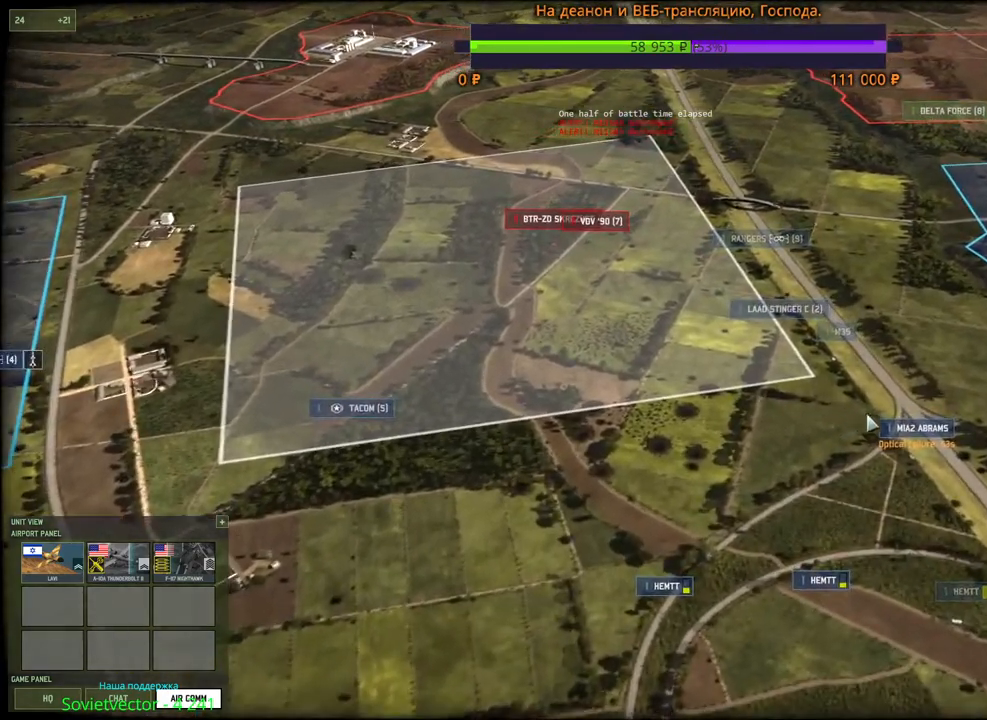
{"keys": [], "mouse": [], "events": [[33, "mouse_left", "down"], [133, "mouse_left", "up"]]}
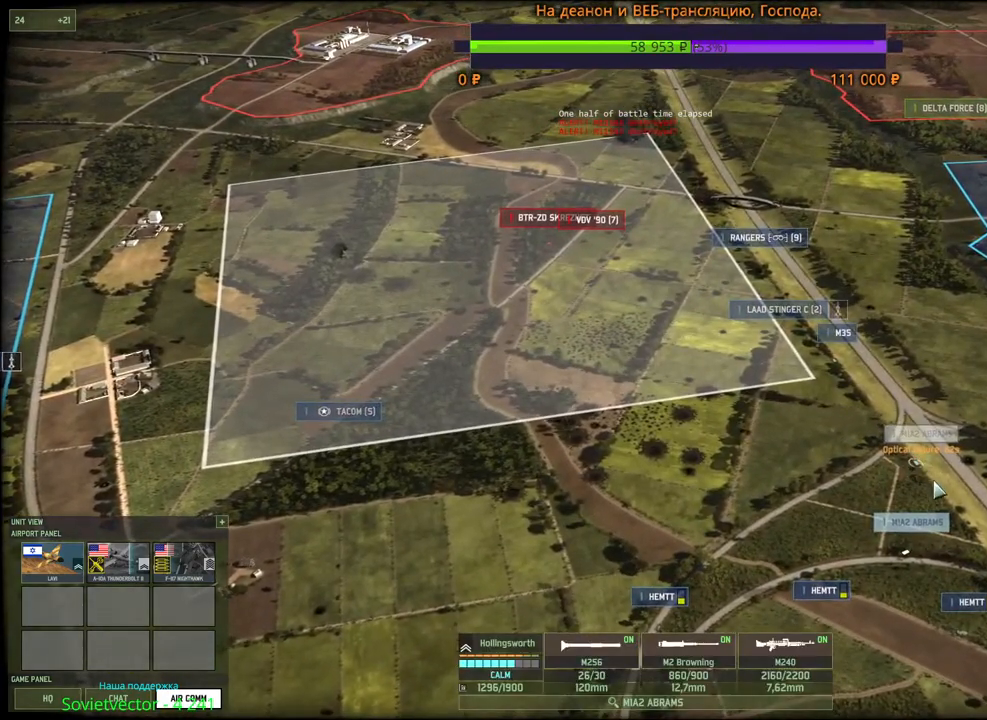
{"keys": ["e"], "mouse": [], "events": [[383, "e", "down"]]}
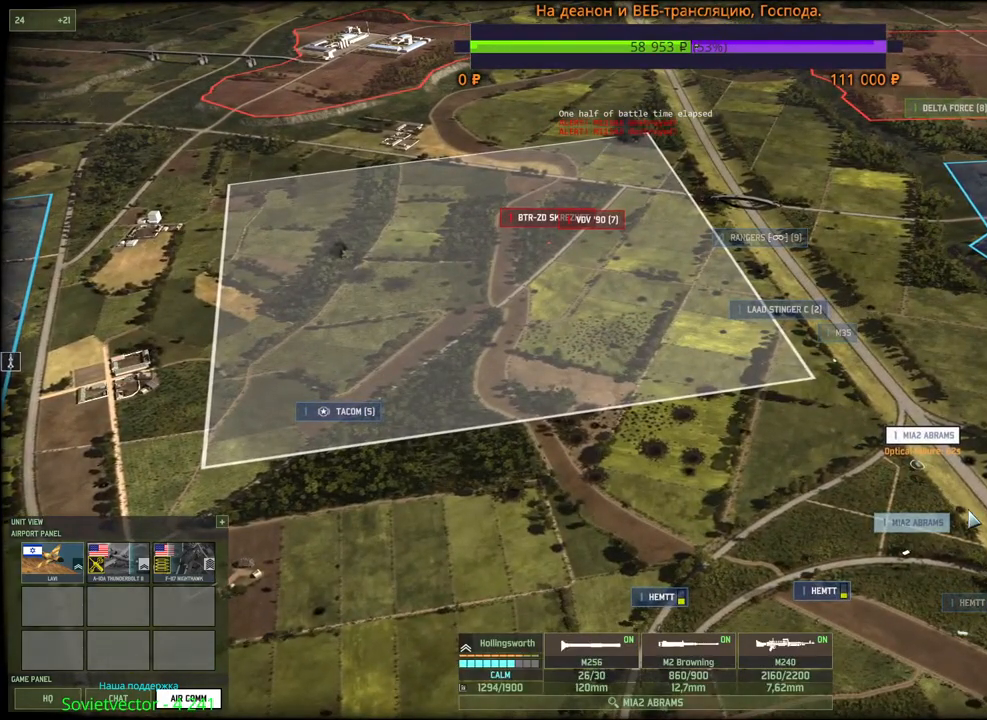
{"keys": [], "mouse": [], "events": [[17, "e", "up"]]}
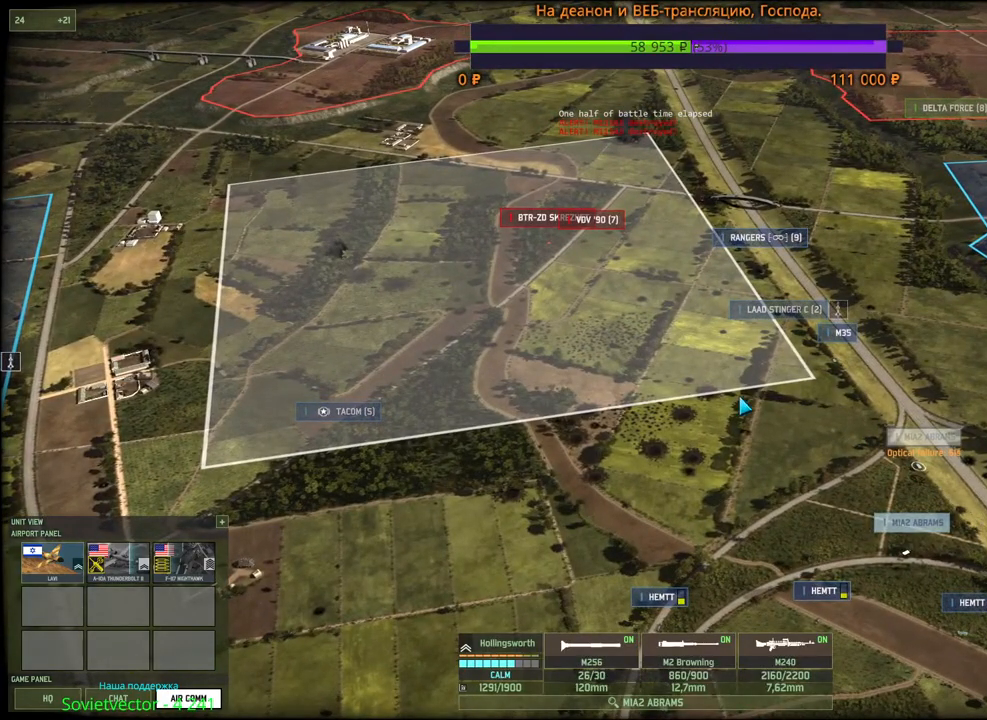
{"keys": [], "mouse": [], "events": []}
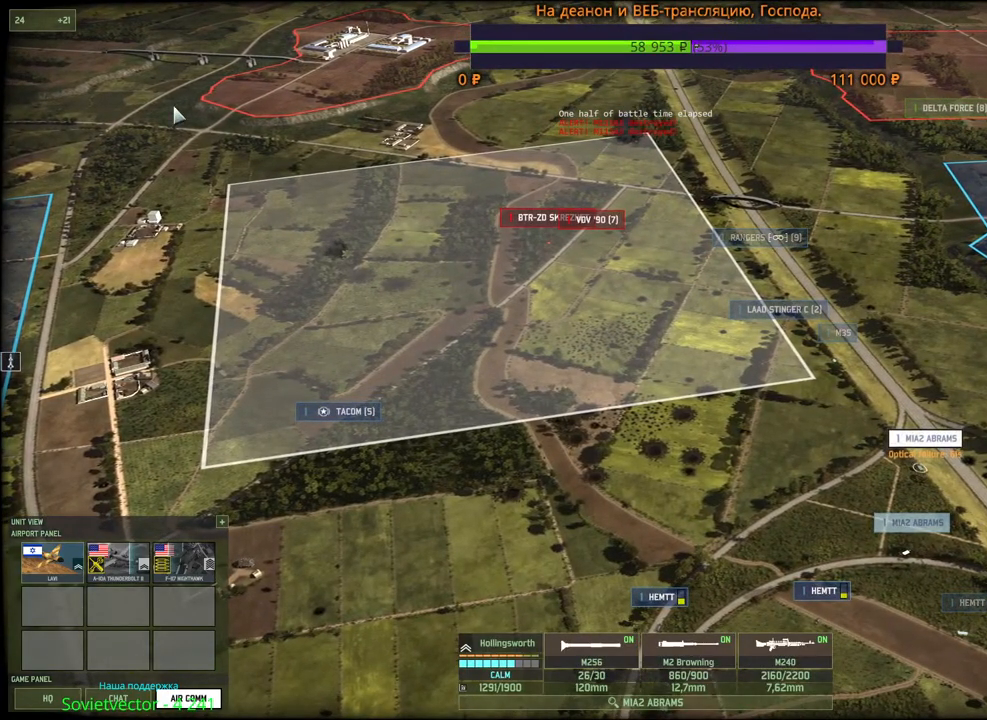
{"keys": ["s"], "mouse": [], "events": [[300, "mouse_left", "down"], [383, "mouse_left", "up"], [483, "s", "down"]]}
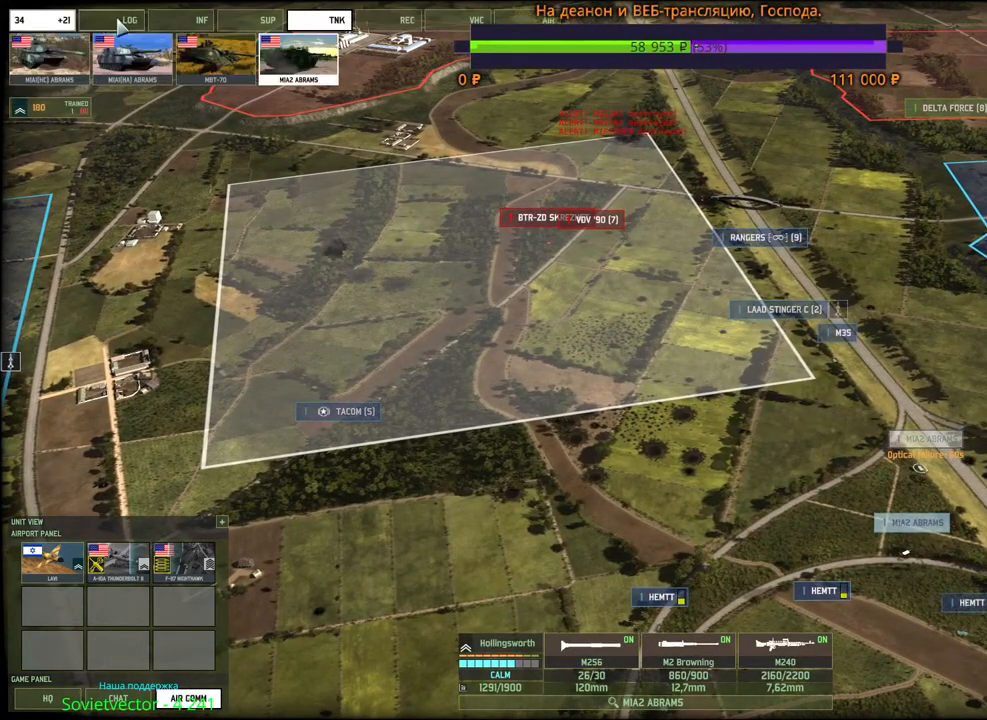
{"keys": [], "mouse": [], "events": [[200, "s", "up"], [267, "mouse_left", "down"], [333, "mouse_left", "up"]]}
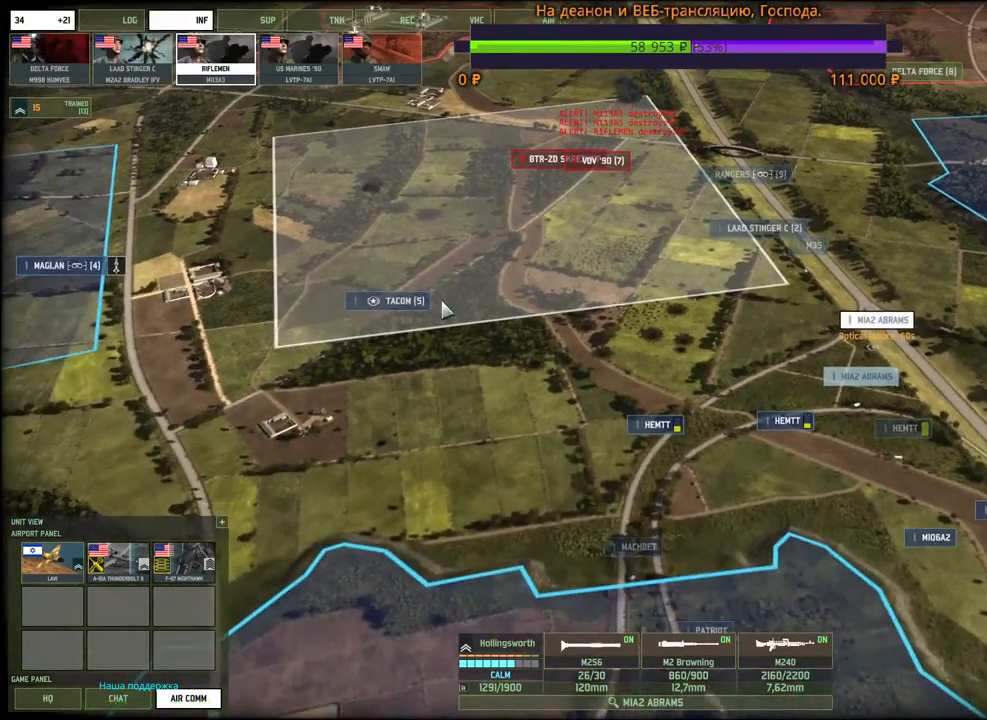
{"keys": [], "mouse": [], "events": [[100, "mouse_wheel", "down"], [117, "mouse_wheel", "up"], [117, "s", "down"], [250, "s", "up"]]}
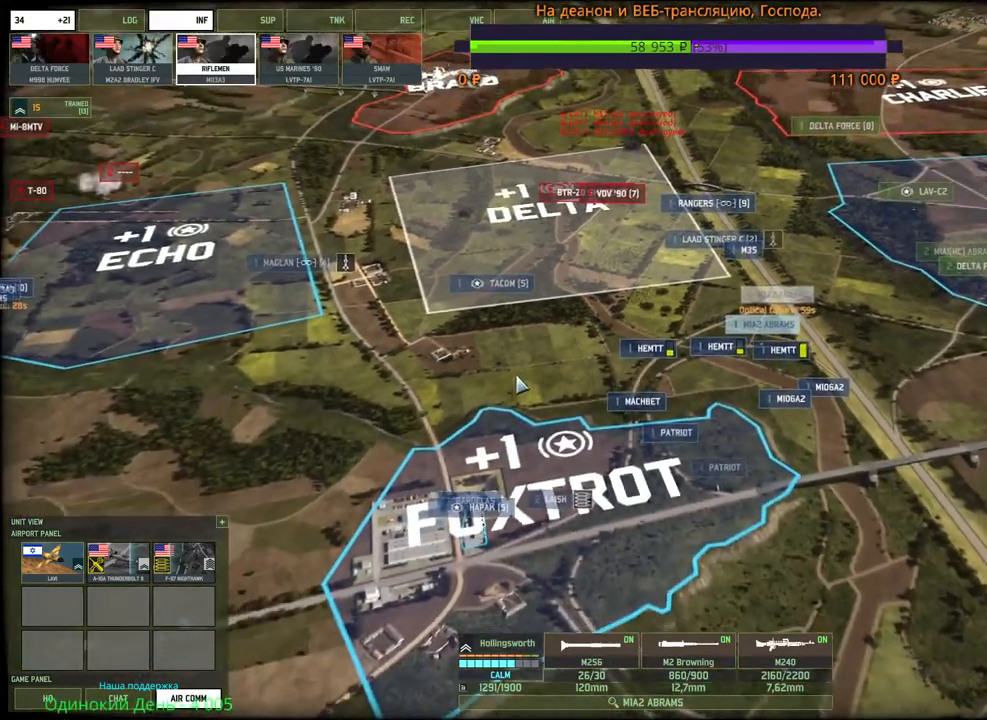
{"keys": [], "mouse": [], "events": [[50, "w", "down"], [67, "mouse_wheel", "down"], [100, "mouse_wheel", "up"], [133, "d", "down"], [250, "d", "up"], [383, "w", "up"]]}
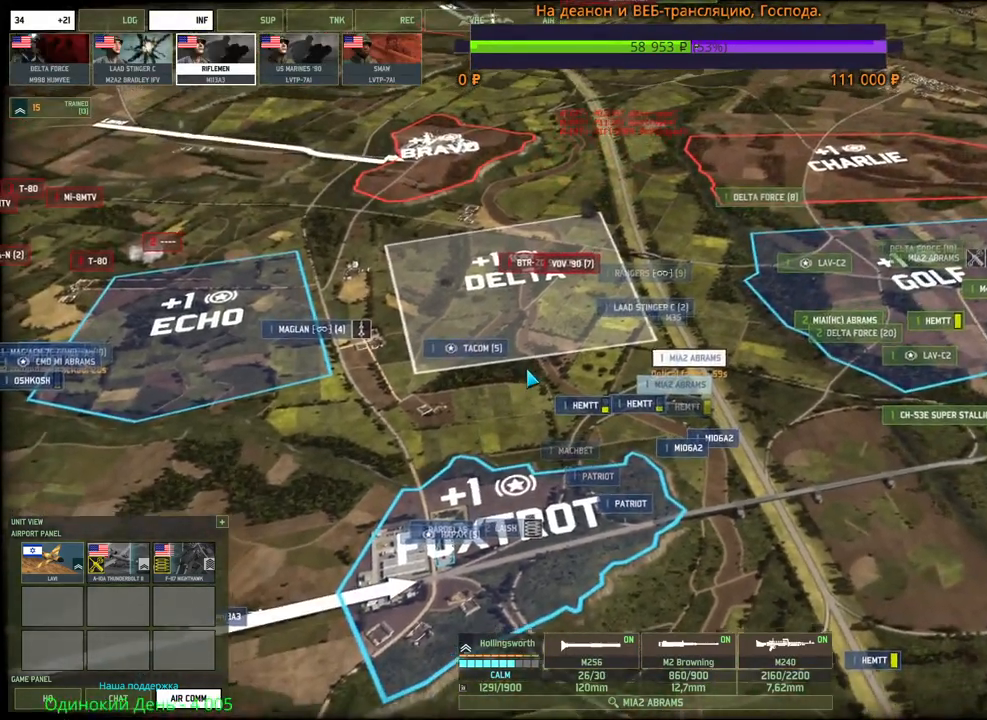
{"keys": ["d", "w"], "mouse": [], "events": [[350, "w", "down"], [367, "d", "down"], [383, "mouse_wheel", "down"], [417, "mouse_wheel", "up"], [433, "mouse_wheel", "down"], [467, "mouse_wheel", "up"]]}
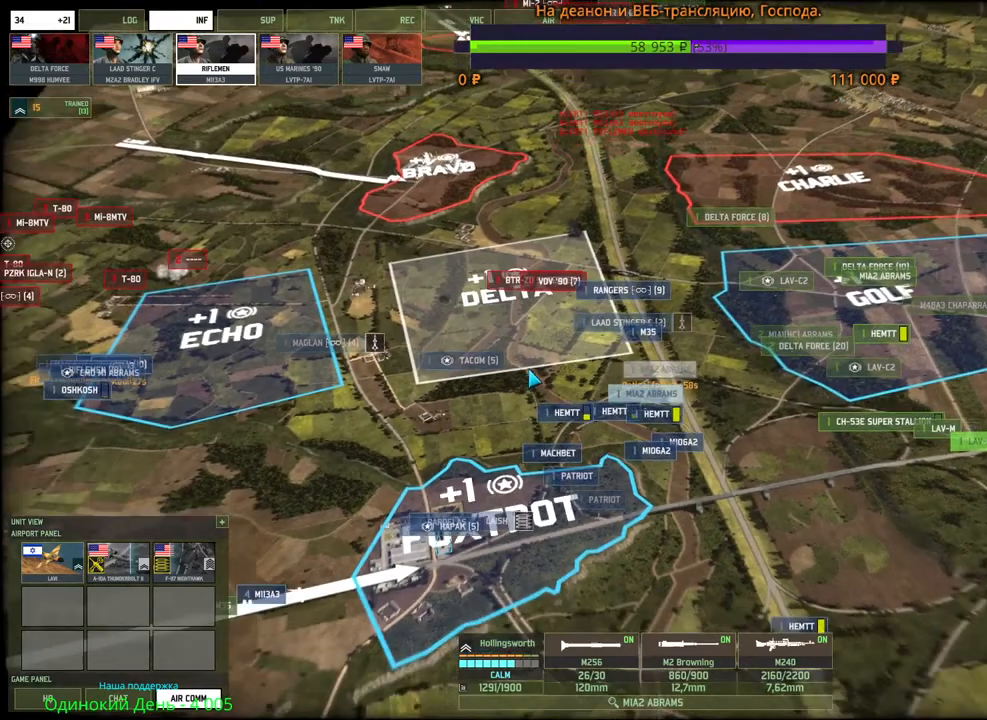
{"keys": ["w"], "mouse": [], "events": [[50, "d", "up"], [100, "w", "up"], [233, "mouse_wheel", "down"], [267, "mouse_wheel", "up"], [483, "w", "down"]]}
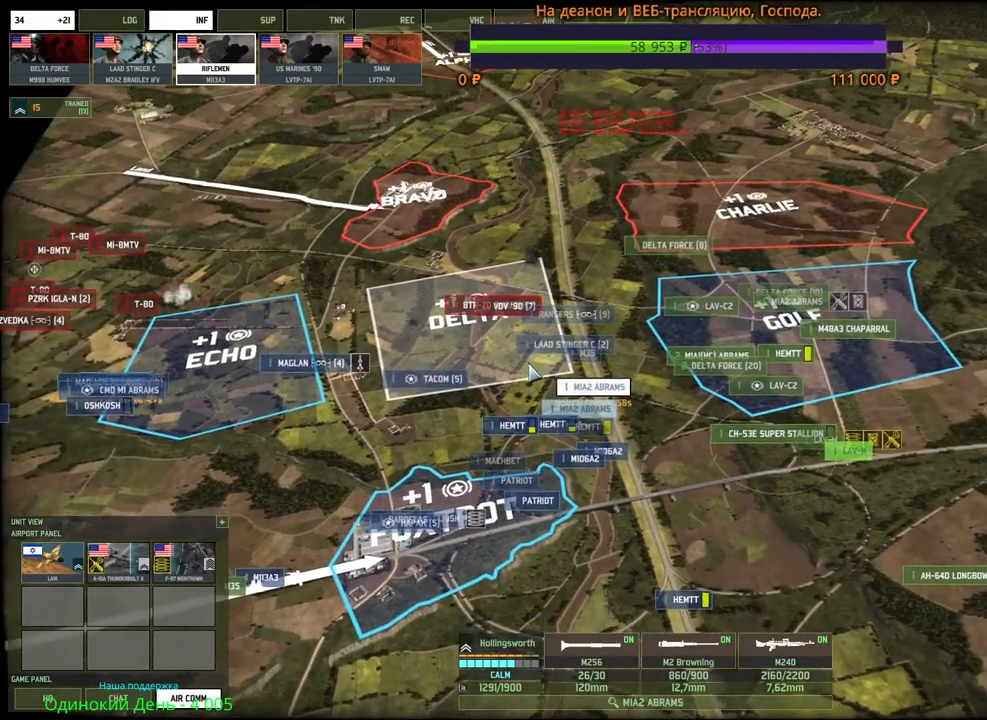
{"keys": [], "mouse": [], "events": [[100, "mouse_wheel", "down"], [150, "mouse_wheel", "up"], [217, "a", "down"], [317, "a", "up"], [367, "w", "up"]]}
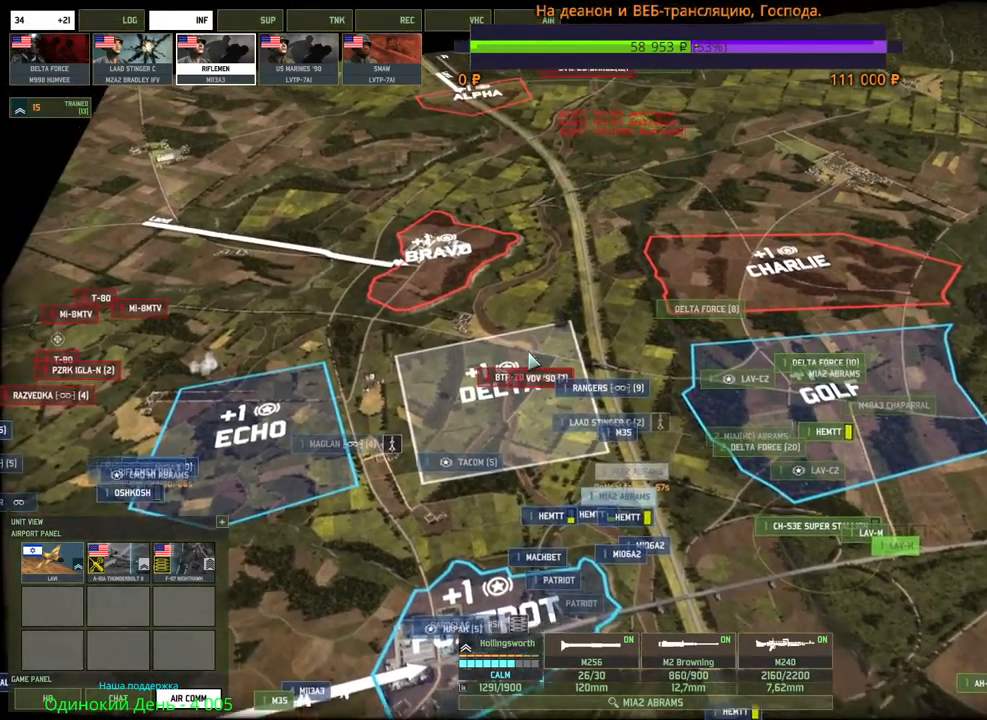
{"keys": ["4"], "mouse": [], "events": [[217, "3", "down"], [350, "3", "up"], [483, "4", "down"]]}
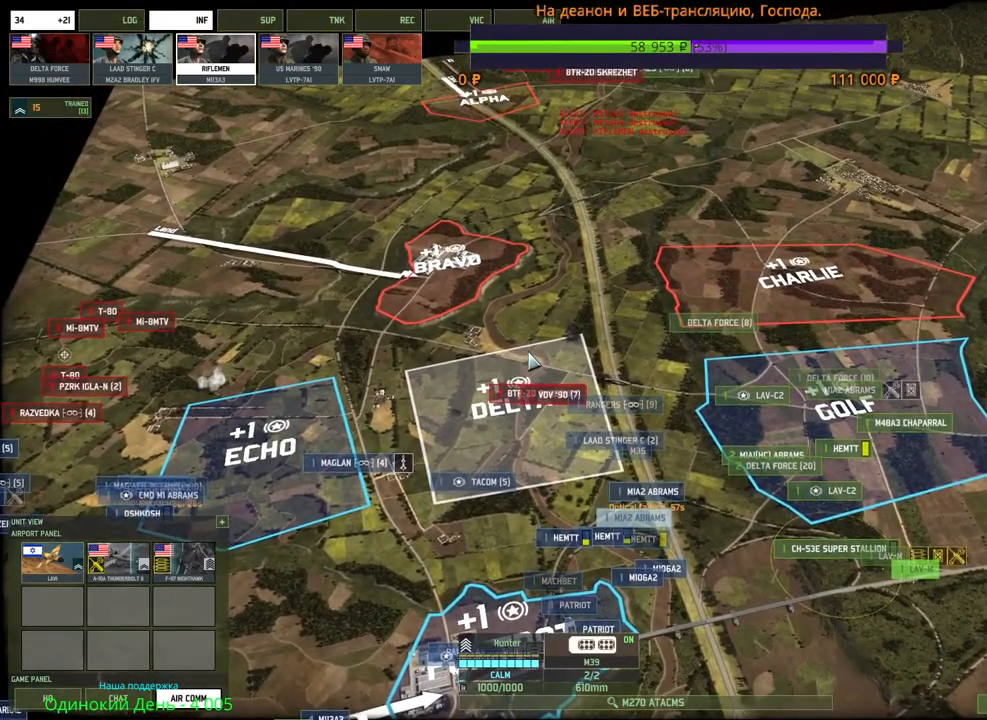
{"keys": ["a", "s"], "mouse": [], "events": [[100, "4", "up"], [317, "a", "down"], [317, "s", "down"]]}
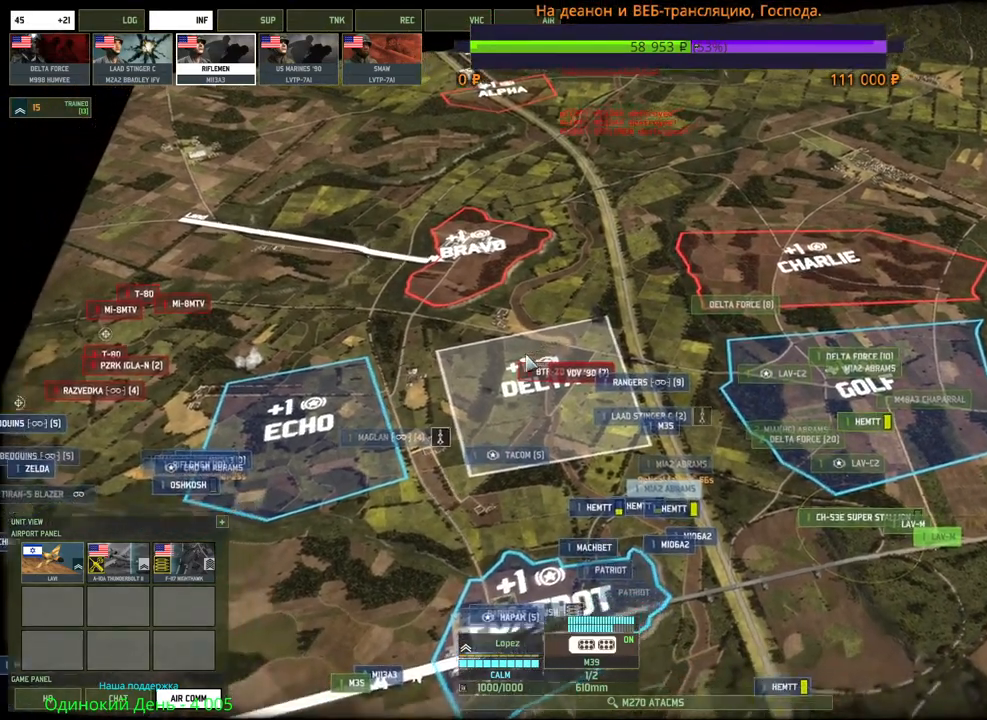
{"keys": [], "mouse": [], "events": [[50, "a", "up"], [50, "s", "up"]]}
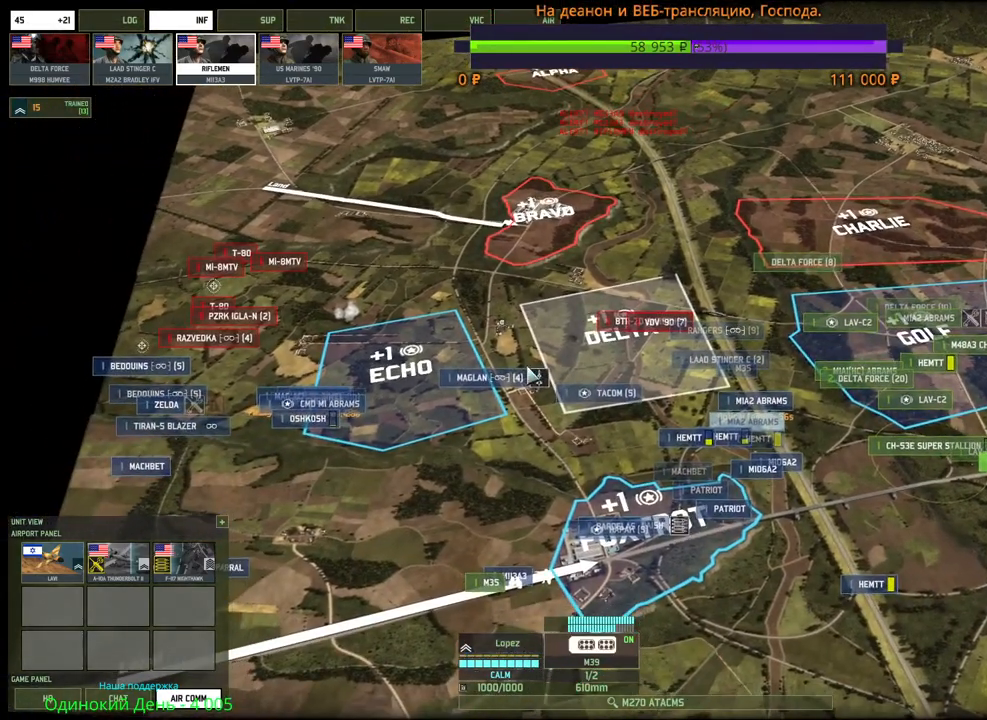
{"keys": [], "mouse": [], "events": []}
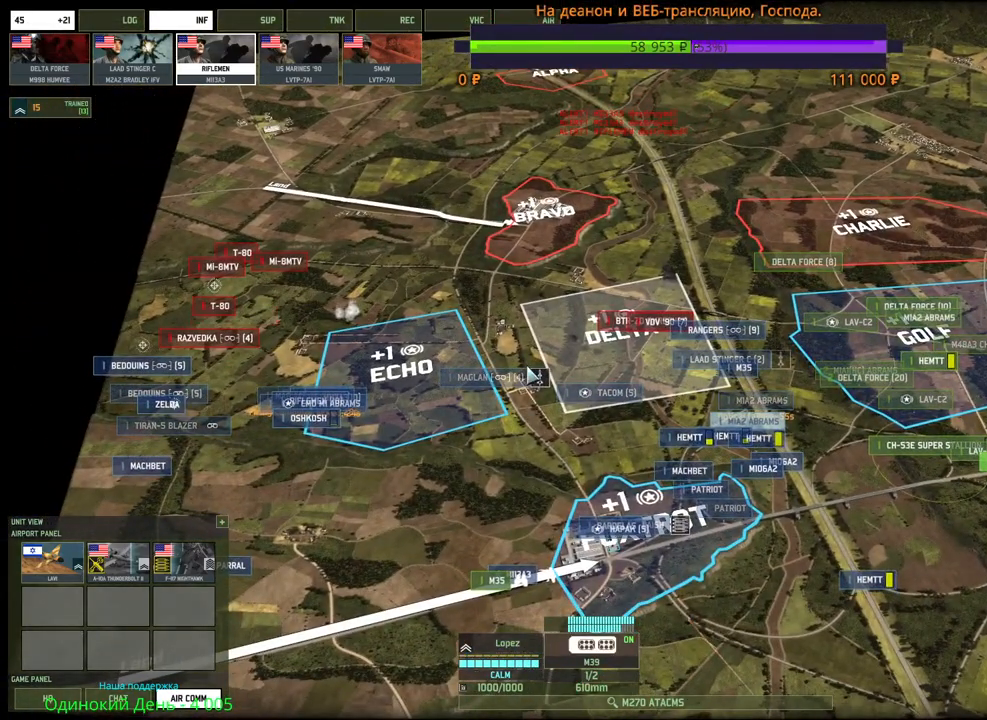
{"keys": [], "mouse": [], "events": [[50, "e", "down"], [167, "e", "up"]]}
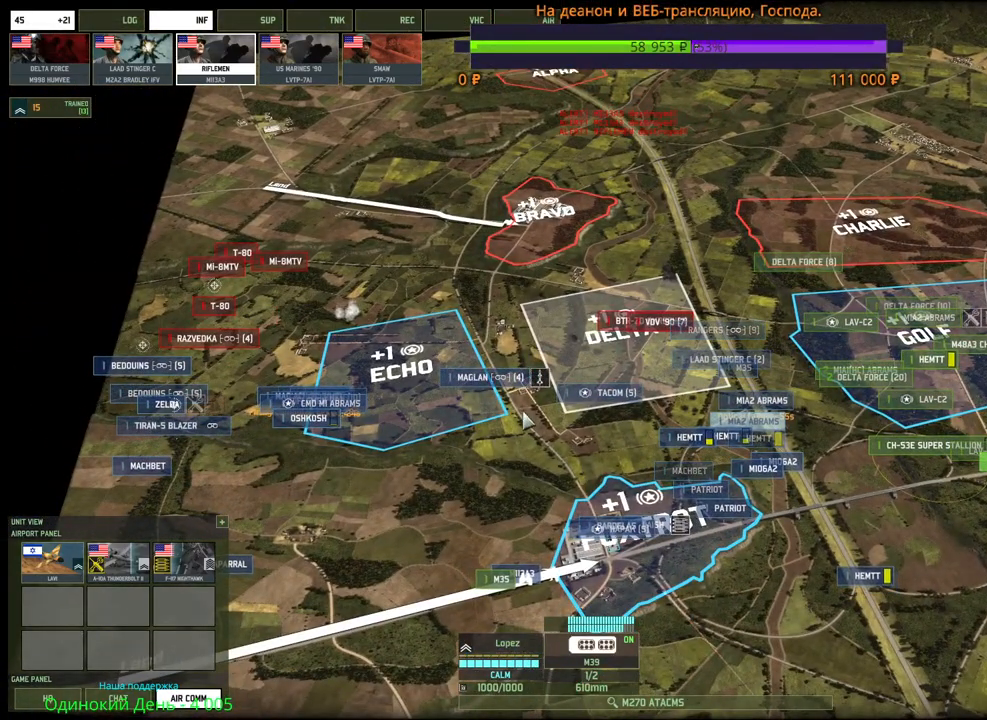
{"keys": [], "mouse": [], "events": []}
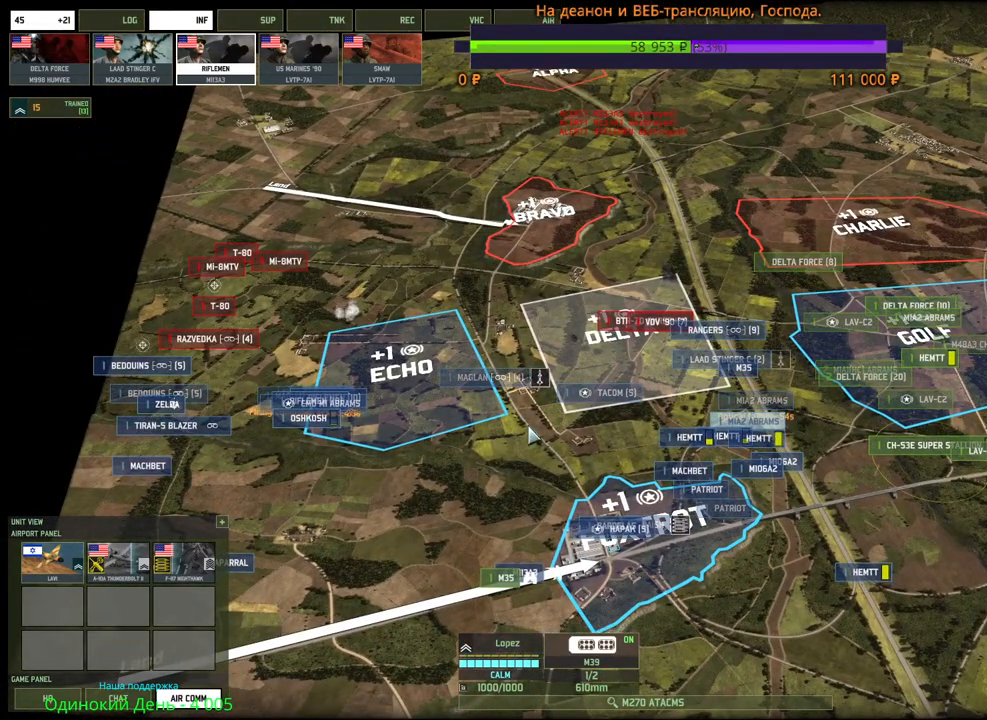
{"keys": [], "mouse": [], "events": []}
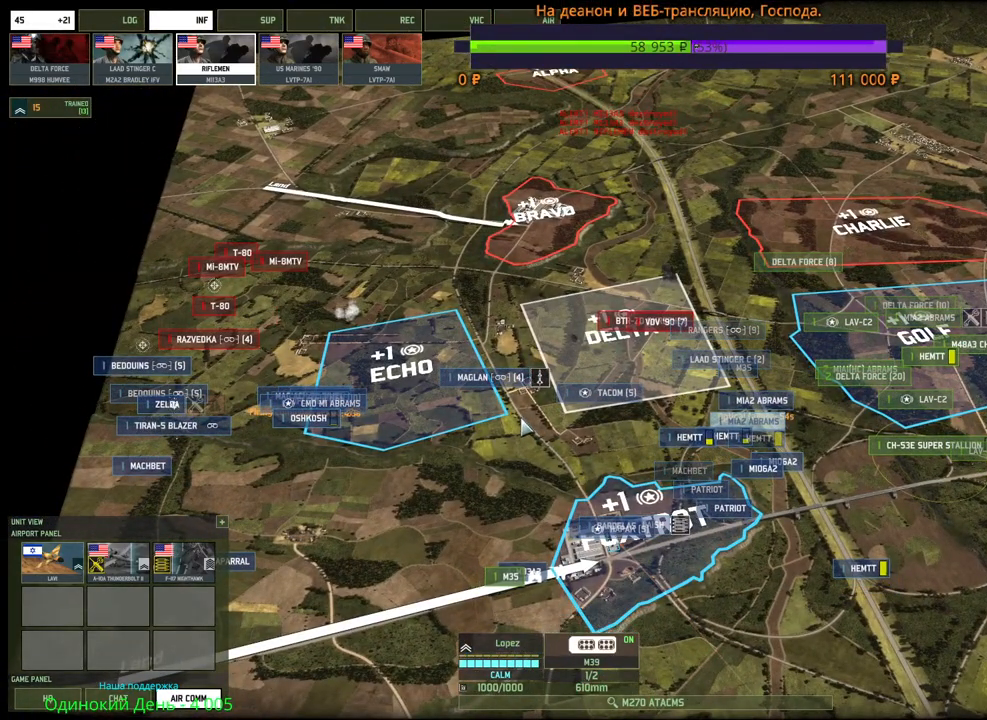
{"keys": ["a"], "mouse": [], "events": [[500, "a", "down"]]}
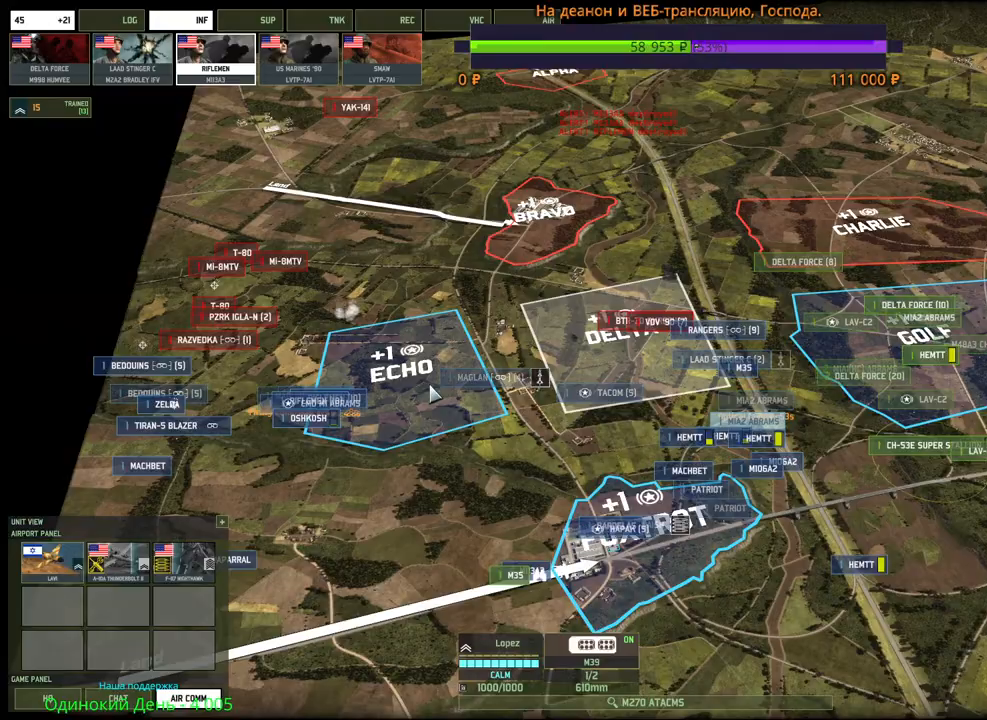
{"keys": [], "mouse": [], "events": [[333, "a", "up"]]}
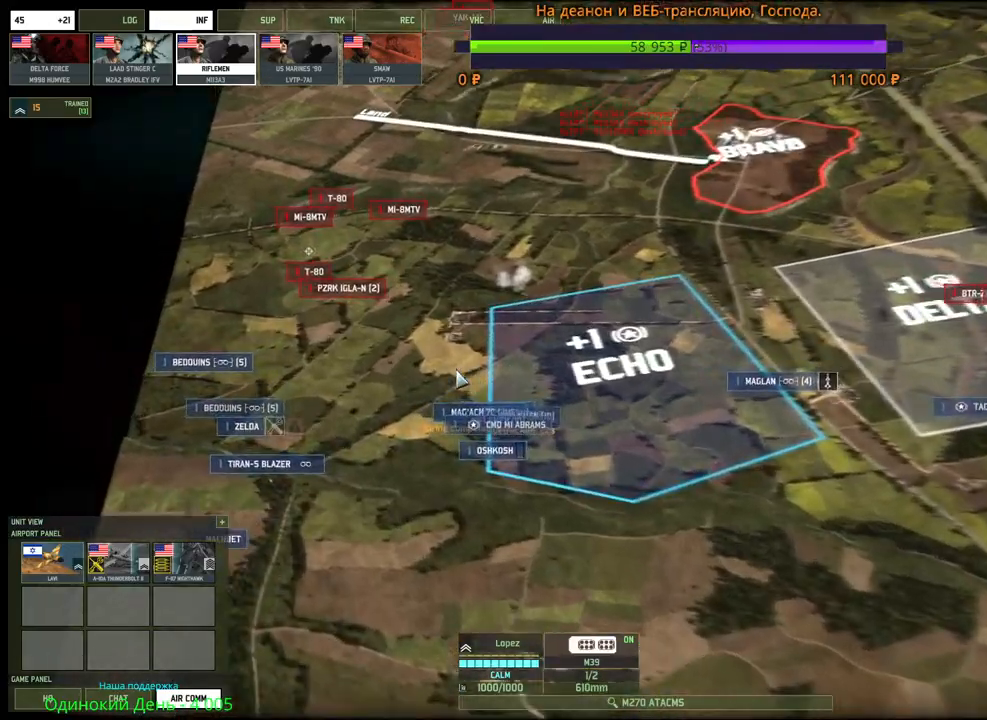
{"keys": [], "mouse": [], "events": [[150, "mouse_wheel", "down"], [217, "mouse_wheel", "up"], [233, "mouse_wheel", "down"], [250, "a", "down"], [250, "mouse_wheel", "up"], [300, "a", "up"]]}
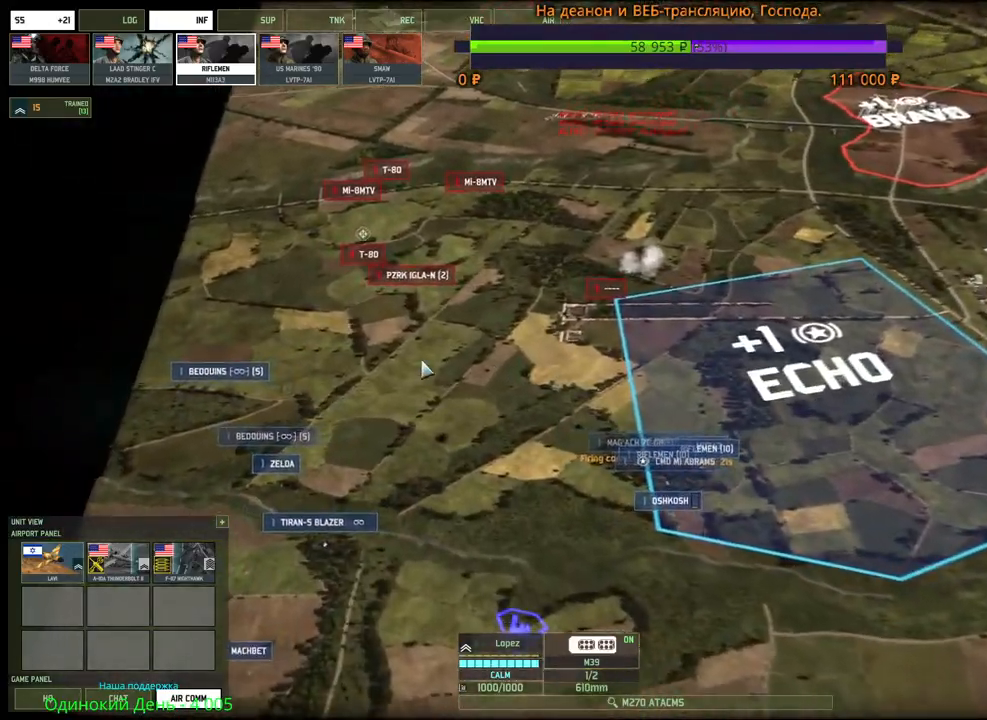
{"keys": ["d", "w"], "mouse": [], "events": [[200, "mouse_wheel", "down"], [217, "mouse_wheel", "up"], [217, "w", "down"], [233, "d", "down"], [417, "mouse_wheel", "down"], [483, "mouse_wheel", "up"]]}
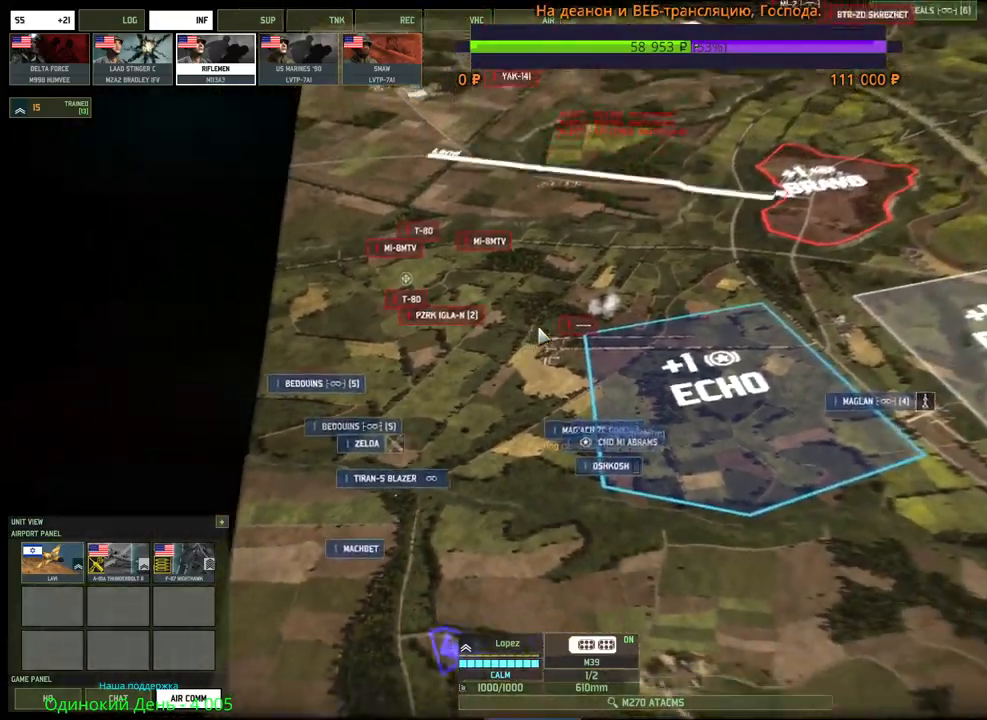
{"keys": [], "mouse": [], "events": [[83, "d", "up"], [150, "w", "up"]]}